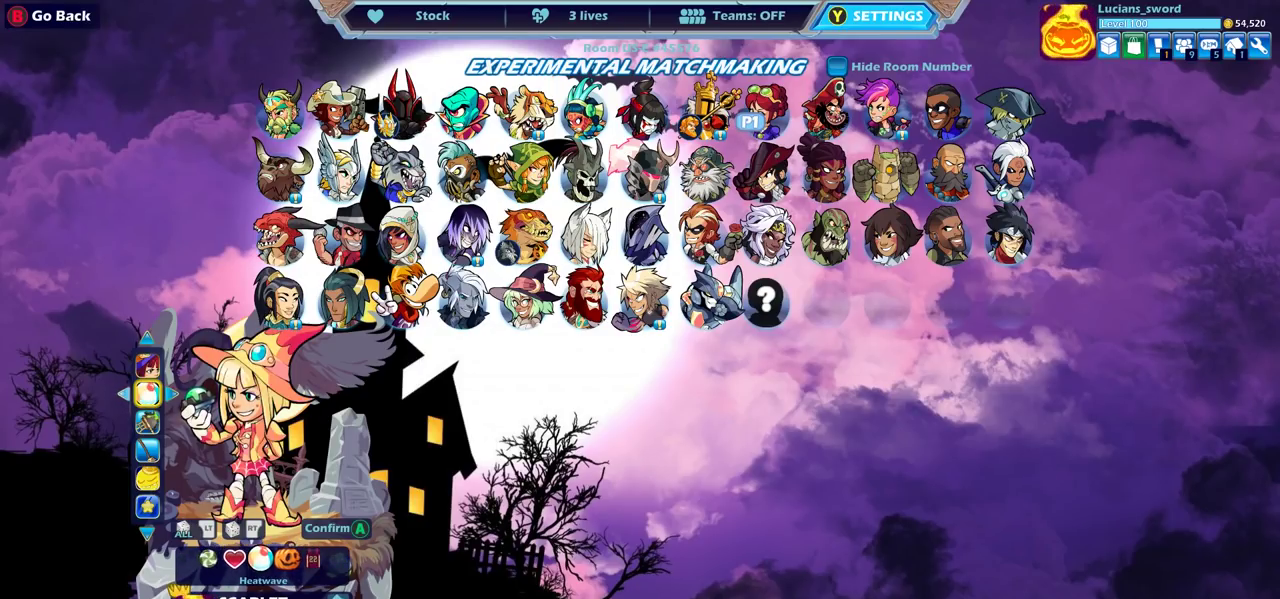
Gameplay with a controller (PlayStation layout); each line is a JSON object with the inputs held at the frame after it (dt_ms = milliseconds from this image to that frame). "events" lists button and stick changes between this image and that frame as [ms after this image, input, new state], when the widget could be followed in between. Not read: L3 R3.
{"dt_ms": 600, "buttons": [], "left_stick": "center", "right_stick": "center", "events": [[17, "DPAD_LEFT", "up"], [83, "DPAD_LEFT", "down"], [167, "DPAD_LEFT", "up"], [217, "DPAD_LEFT", "down"], [333, "DPAD_LEFT", "up"], [450, "DPAD_LEFT", "down"], [517, "DPAD_LEFT", "up"]]}
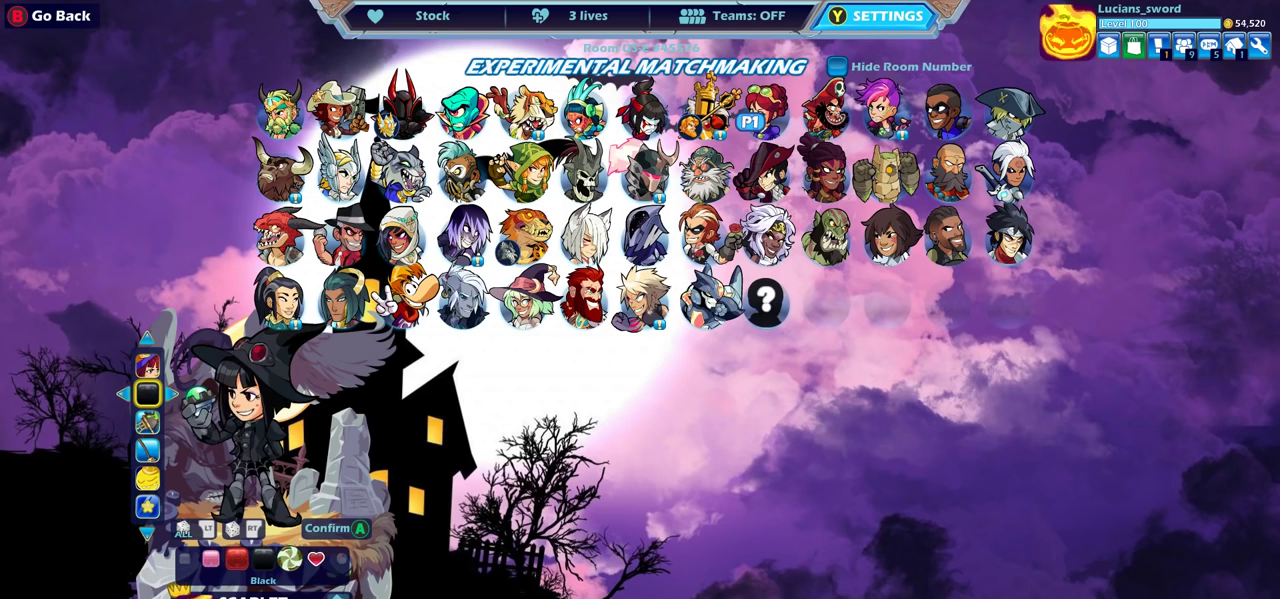
{"dt_ms": 400, "buttons": [], "left_stick": "center", "right_stick": "center", "events": []}
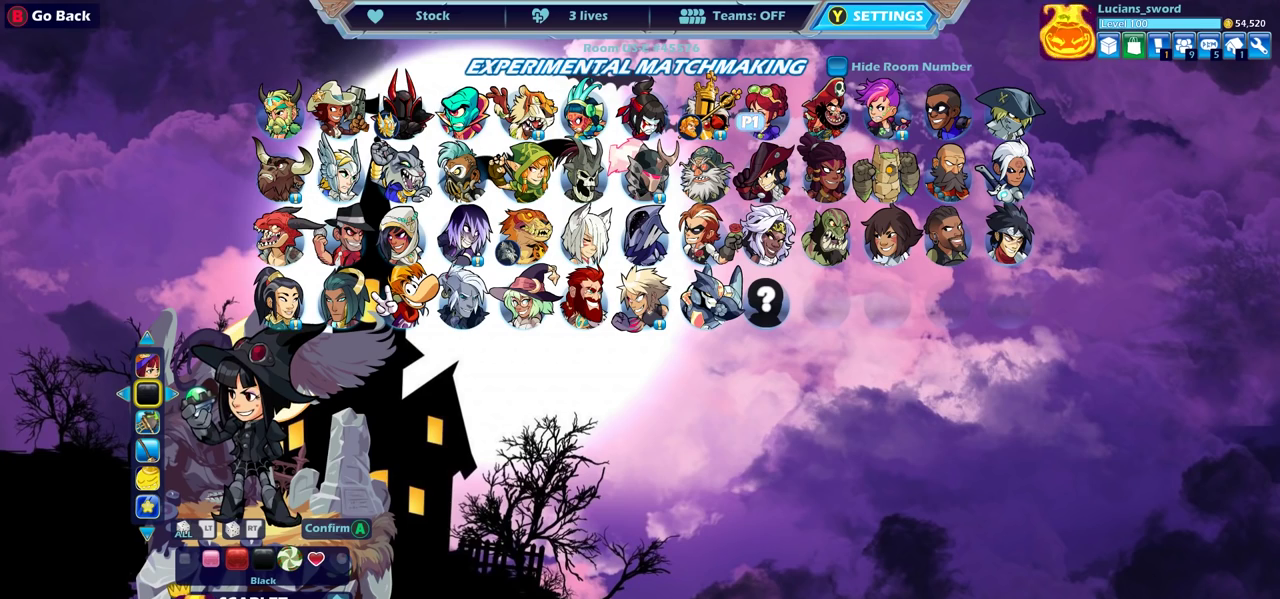
{"dt_ms": 500, "buttons": [], "left_stick": "center", "right_stick": "center", "events": [[67, "CROSS", "down"], [200, "CROSS", "up"]]}
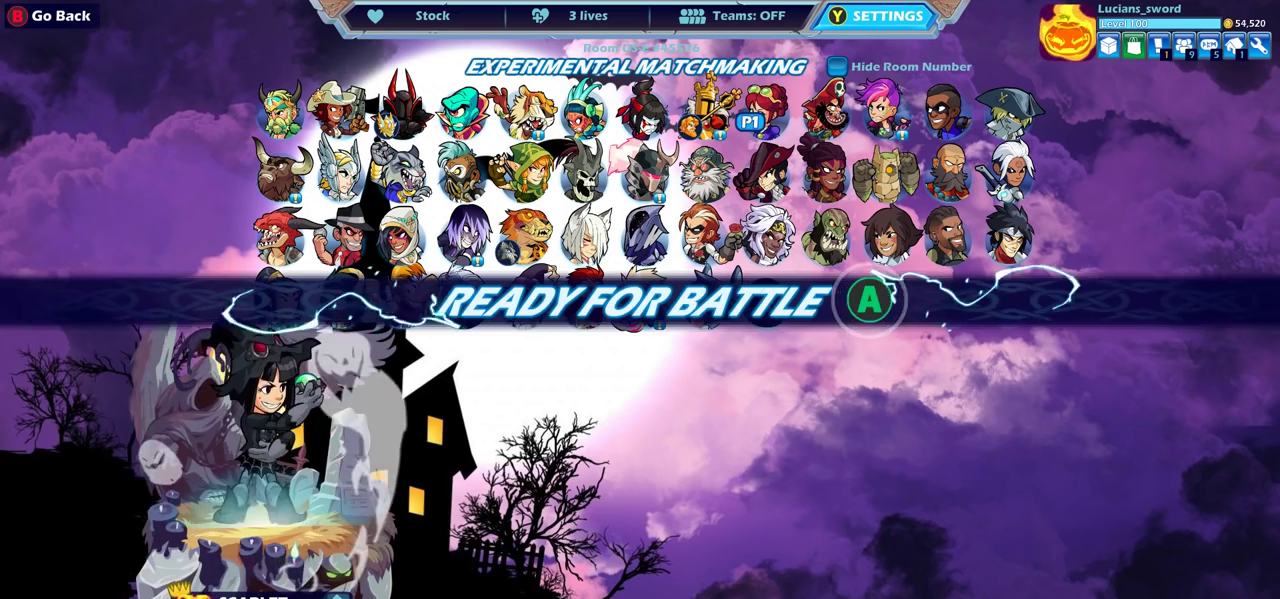
{"dt_ms": 500, "buttons": [], "left_stick": "center", "right_stick": "center", "events": [[117, "CROSS", "down"], [233, "CROSS", "up"]]}
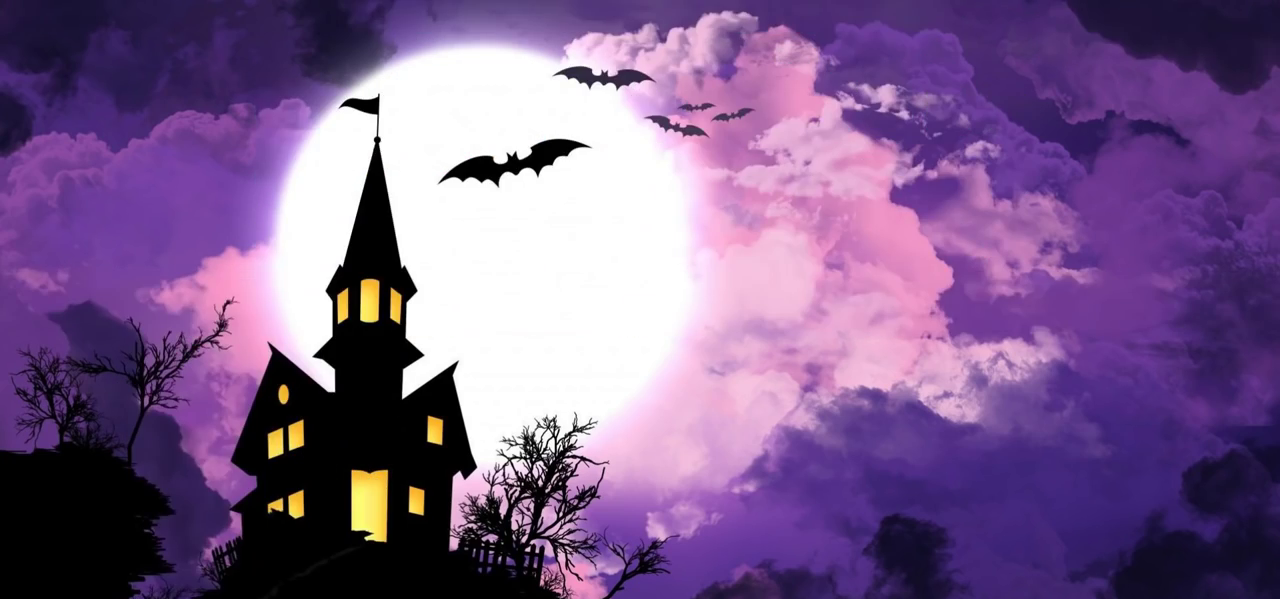
{"dt_ms": 500, "buttons": [], "left_stick": "center", "right_stick": "center", "events": []}
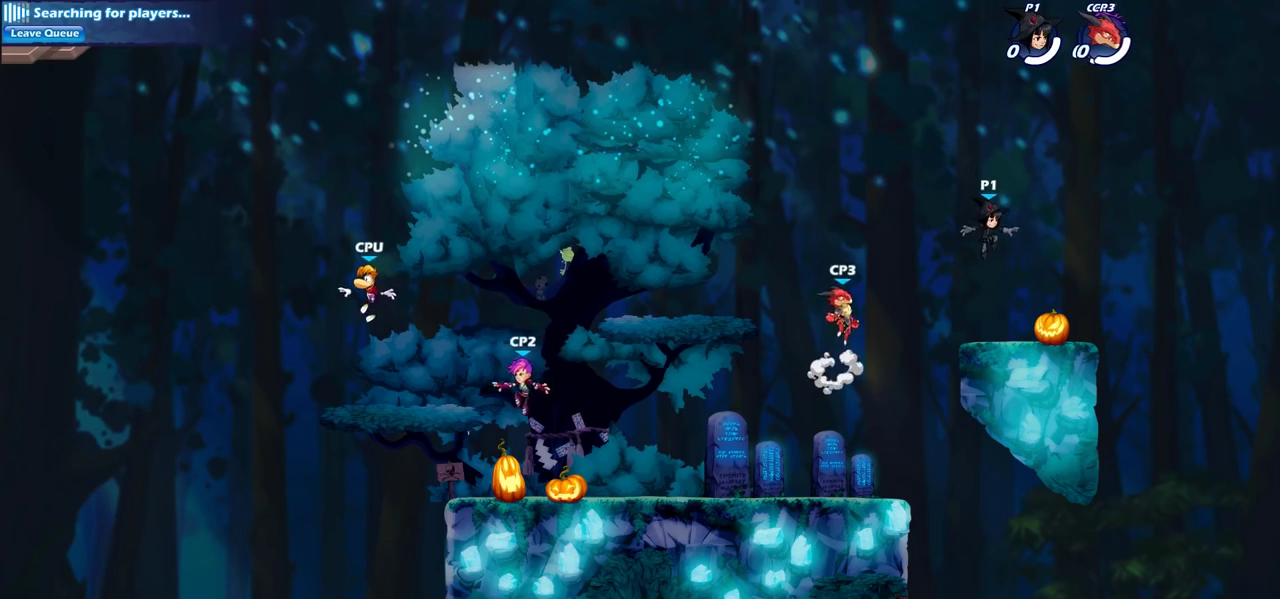
{"dt_ms": 700, "buttons": [], "left_stick": "left", "right_stick": "center", "events": [[333, "left_stick", "left"], [483, "R2", "down"], [633, "R2", "up"]]}
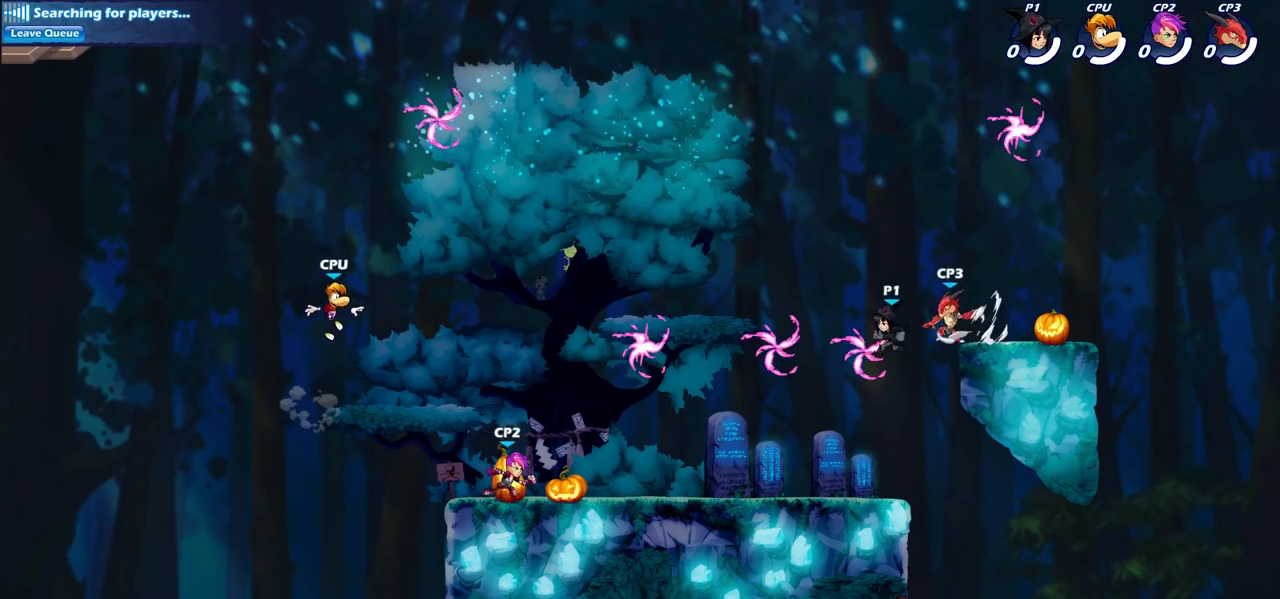
{"dt_ms": 300, "buttons": [], "left_stick": "left", "right_stick": "center", "events": [[67, "left_stick", "down"], [133, "R1", "down"], [150, "left_stick", "right"], [283, "R1", "up"], [300, "left_stick", "left"]]}
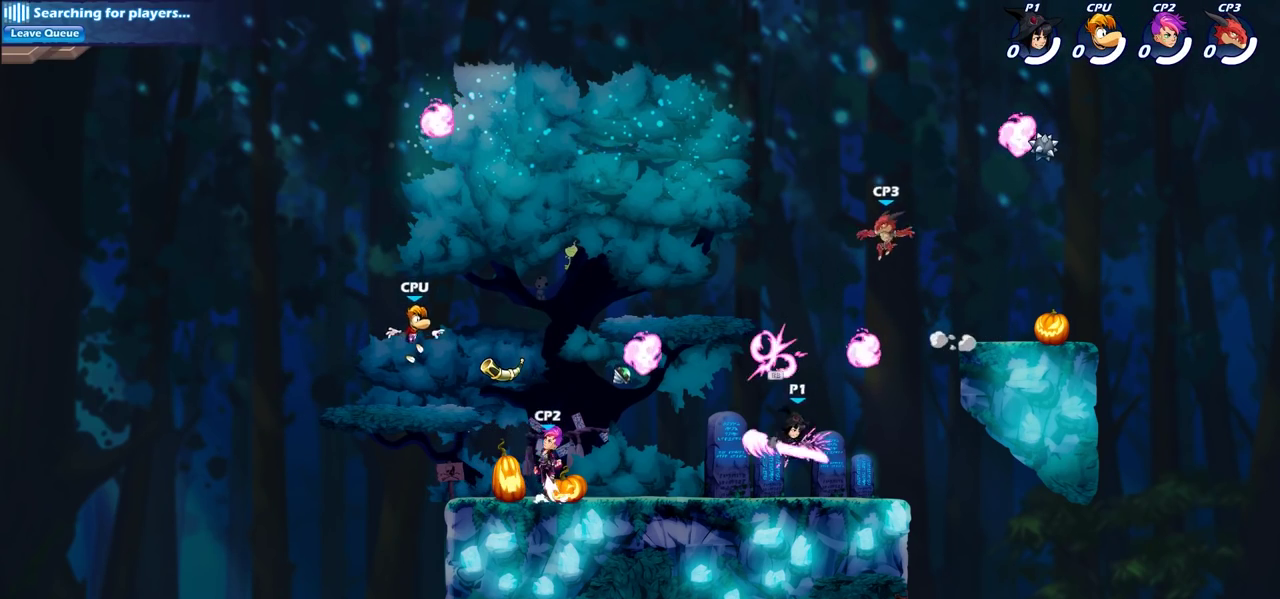
{"dt_ms": 600, "buttons": ["CROSS", "SQUARE"], "left_stick": "left", "right_stick": "center", "events": [[267, "R2", "down"], [400, "R2", "up"], [533, "CROSS", "down"], [600, "SQUARE", "down"]]}
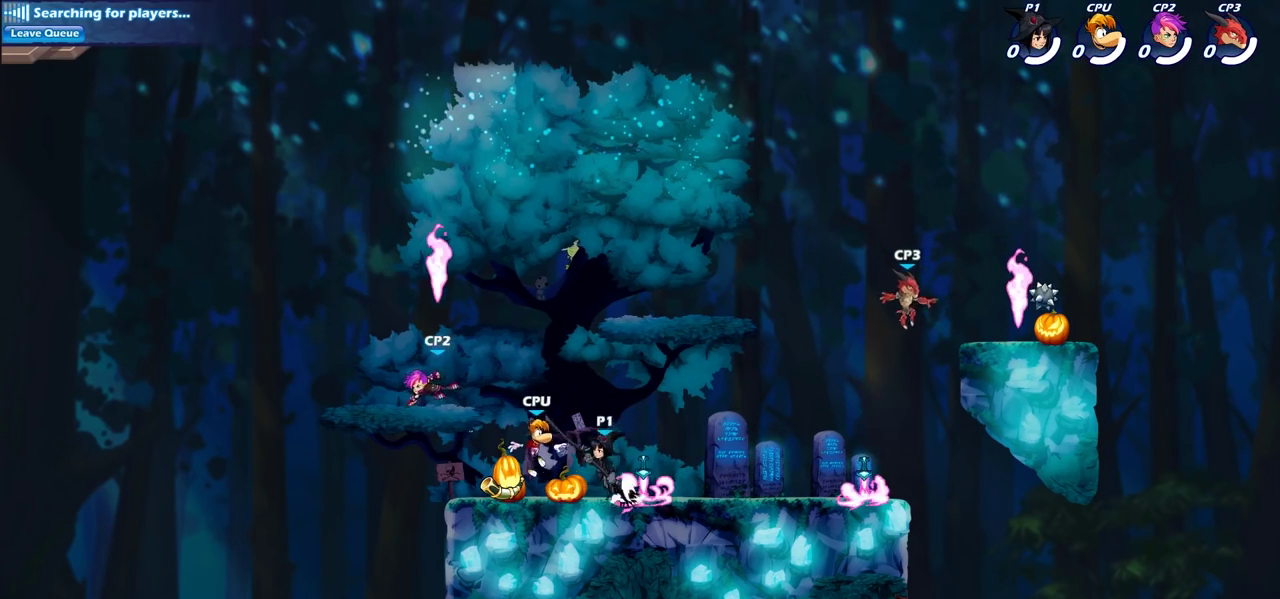
{"dt_ms": 400, "buttons": [], "left_stick": "left", "right_stick": "center", "events": [[50, "left_stick", "center"], [83, "CROSS", "up"], [83, "SQUARE", "up"], [283, "left_stick", "left"]]}
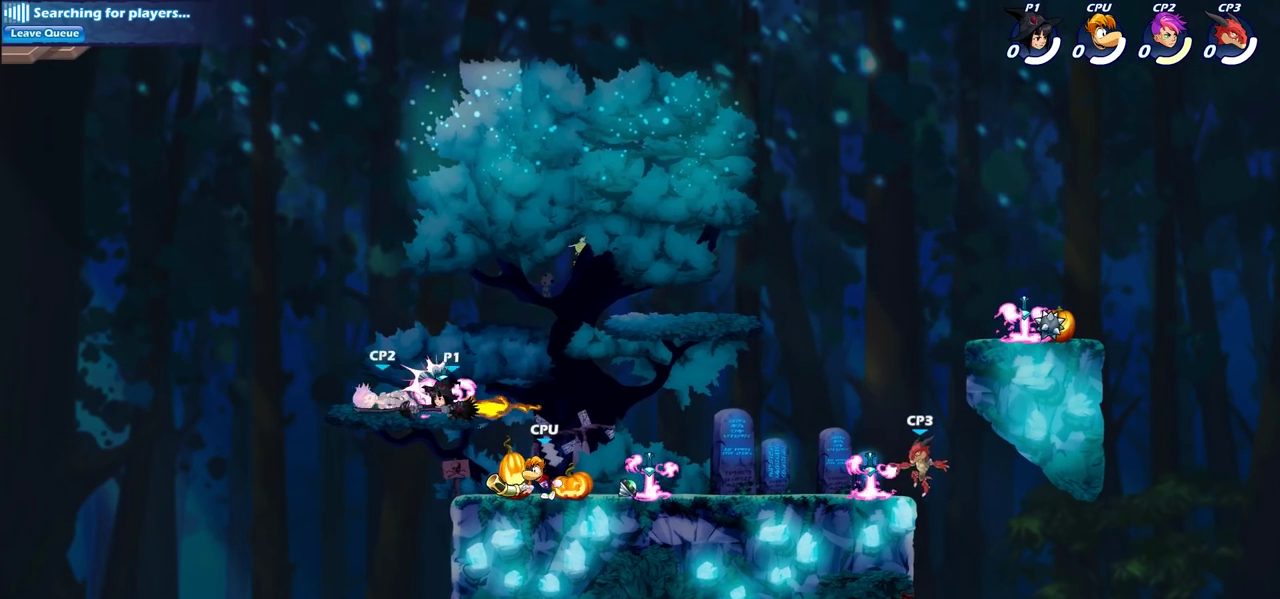
{"dt_ms": 500, "buttons": ["CROSS"], "left_stick": "up-right", "right_stick": "center"}
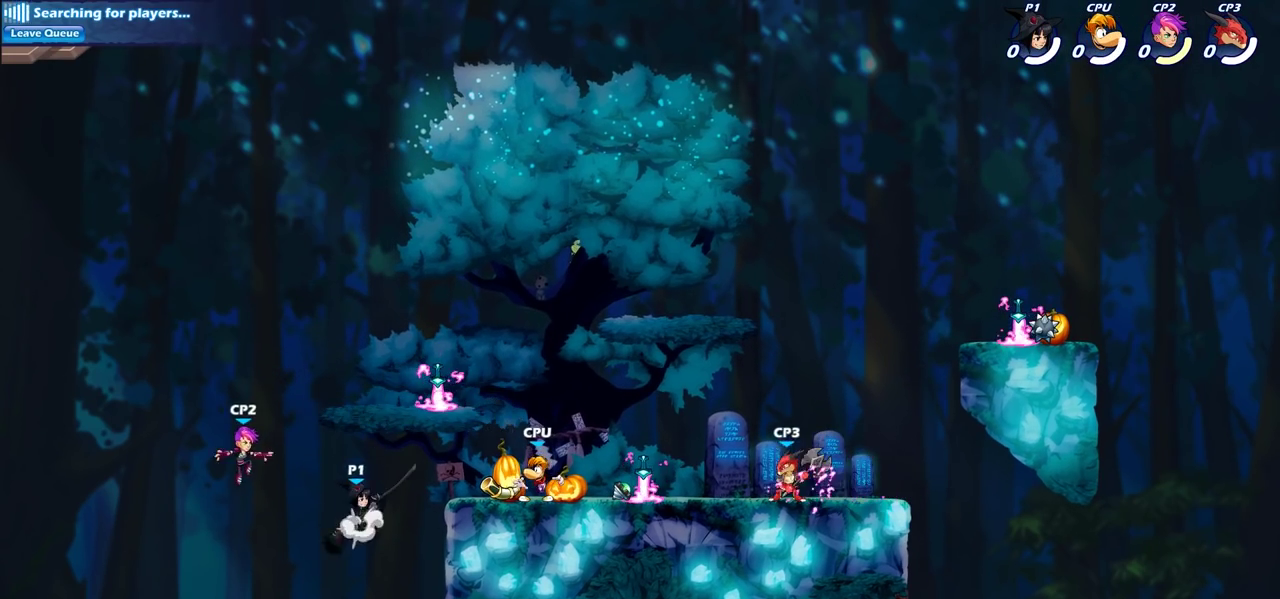
{"dt_ms": 700, "buttons": [], "left_stick": "right", "right_stick": "center"}
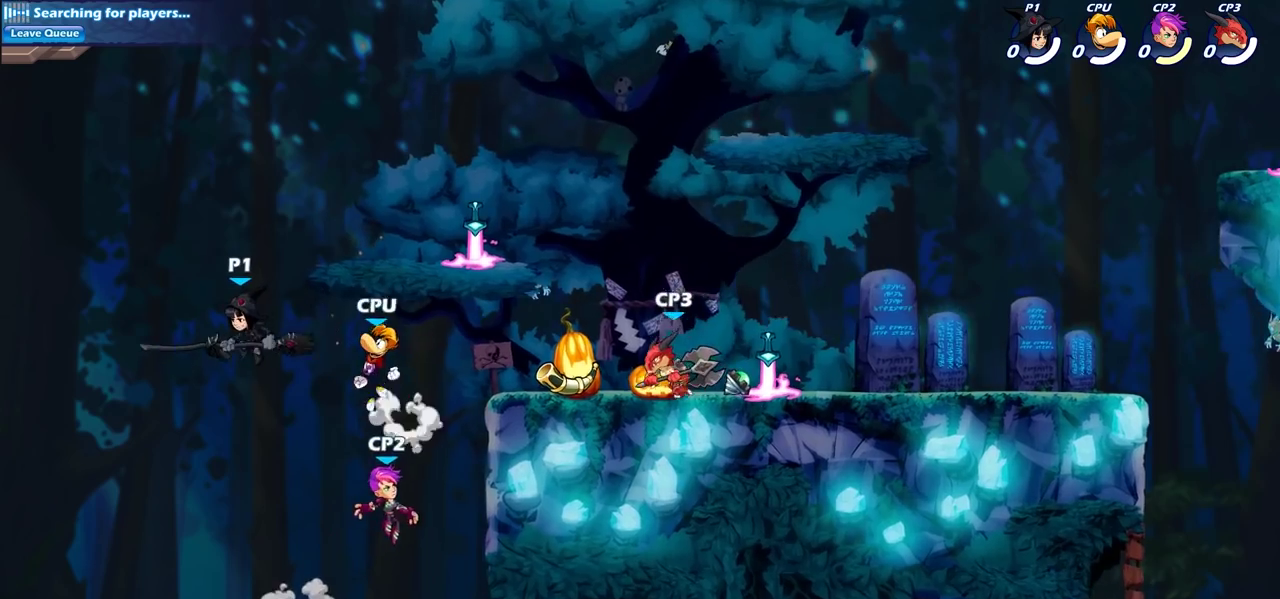
{"dt_ms": 300, "buttons": [], "left_stick": "right", "right_stick": "center", "events": []}
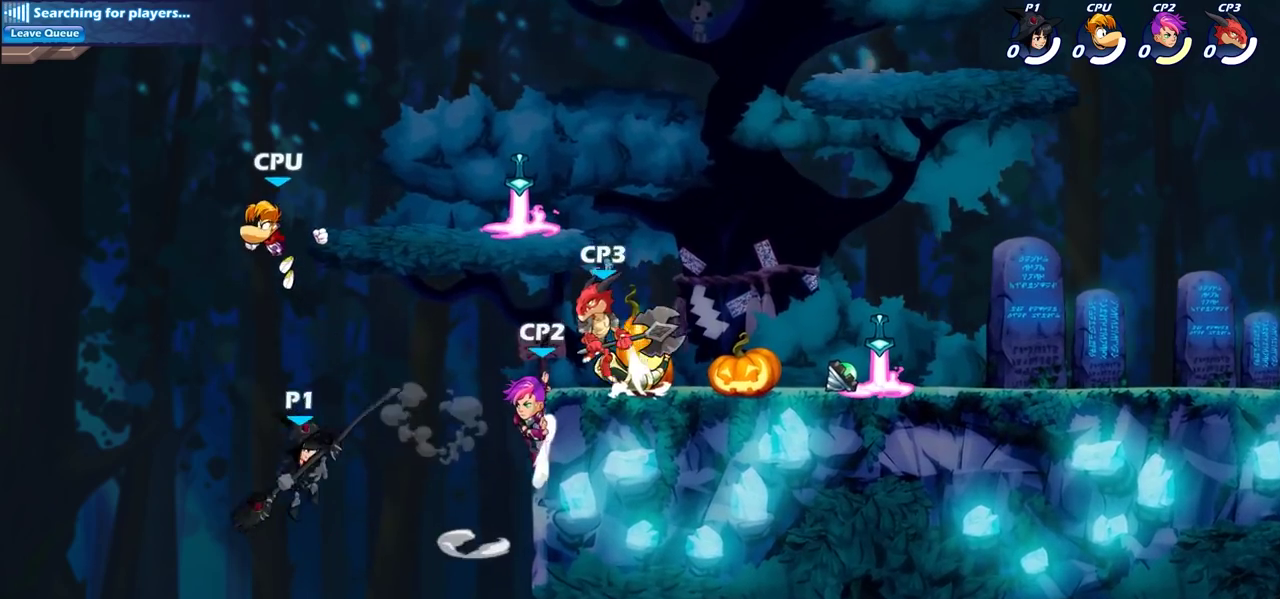
{"dt_ms": 500, "buttons": ["CIRCLE"], "left_stick": "center", "right_stick": "center", "events": [[50, "left_stick", "center"], [67, "CIRCLE", "down"]]}
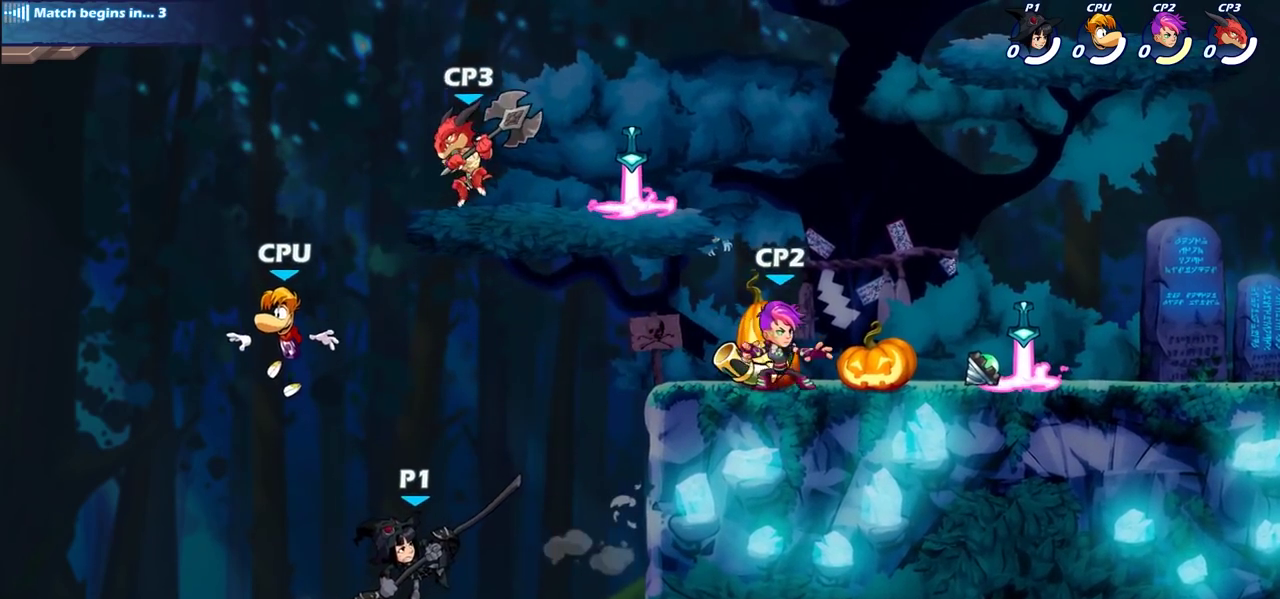
{"dt_ms": 500, "buttons": [], "left_stick": "right", "right_stick": "center", "events": [[317, "CIRCLE", "up"], [500, "left_stick", "right"]]}
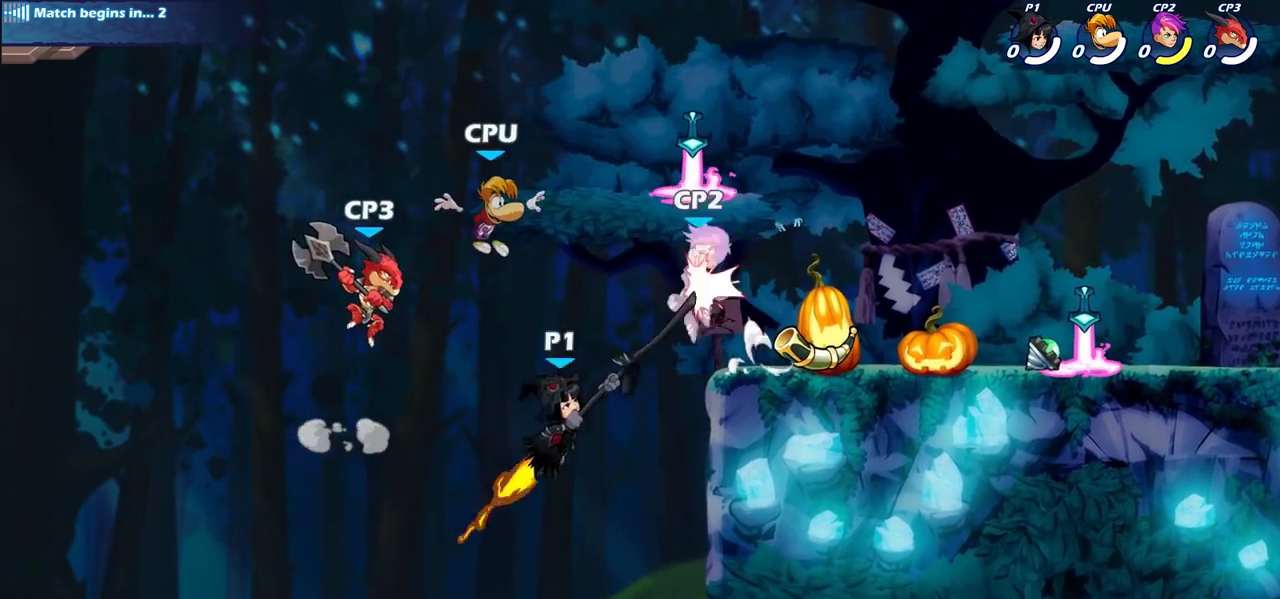
{"dt_ms": 600, "buttons": ["CROSS"], "left_stick": "right", "right_stick": "center", "events": [[350, "CROSS", "down"], [383, "left_stick", "down-left"], [450, "left_stick", "up"], [483, "CROSS", "up"], [567, "CROSS", "down"], [583, "left_stick", "right"]]}
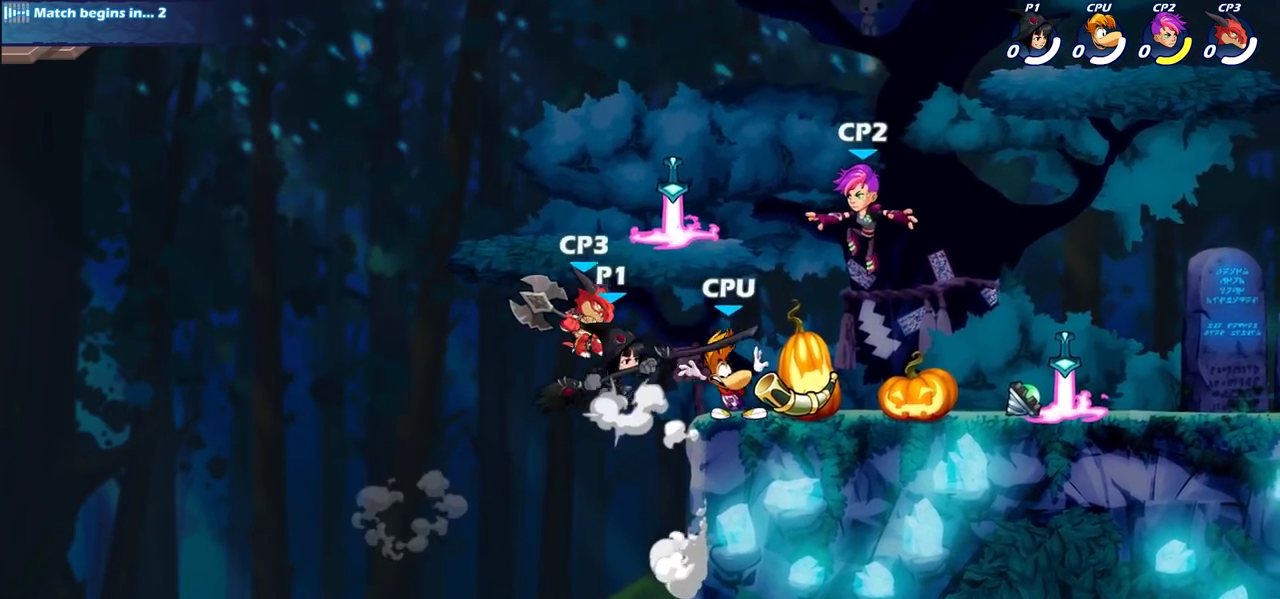
{"dt_ms": 400, "buttons": [], "left_stick": "right", "right_stick": "center", "events": [[83, "SQUARE", "down"], [100, "CROSS", "up"], [150, "right_stick", "down-left"], [183, "SQUARE", "up"], [183, "left_stick", "down"], [200, "right_stick", "center"], [300, "left_stick", "up-left"], [383, "left_stick", "right"]]}
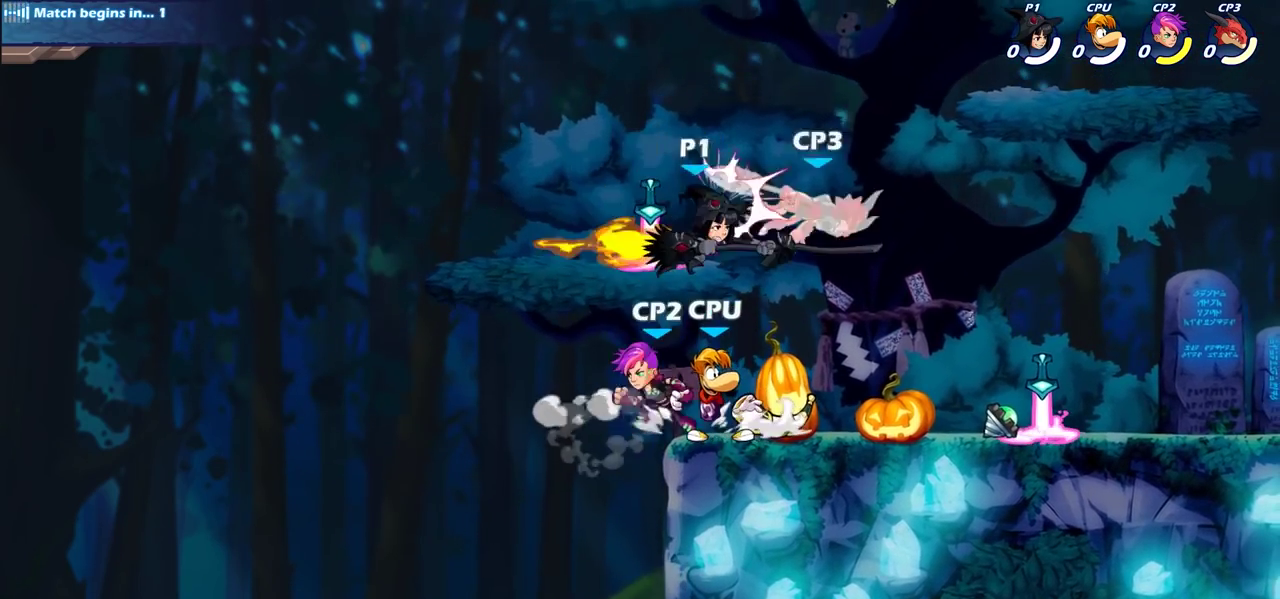
{"dt_ms": 400, "buttons": ["CROSS"], "left_stick": "down", "right_stick": "center", "events": [[350, "left_stick", "down"], [367, "CROSS", "down"]]}
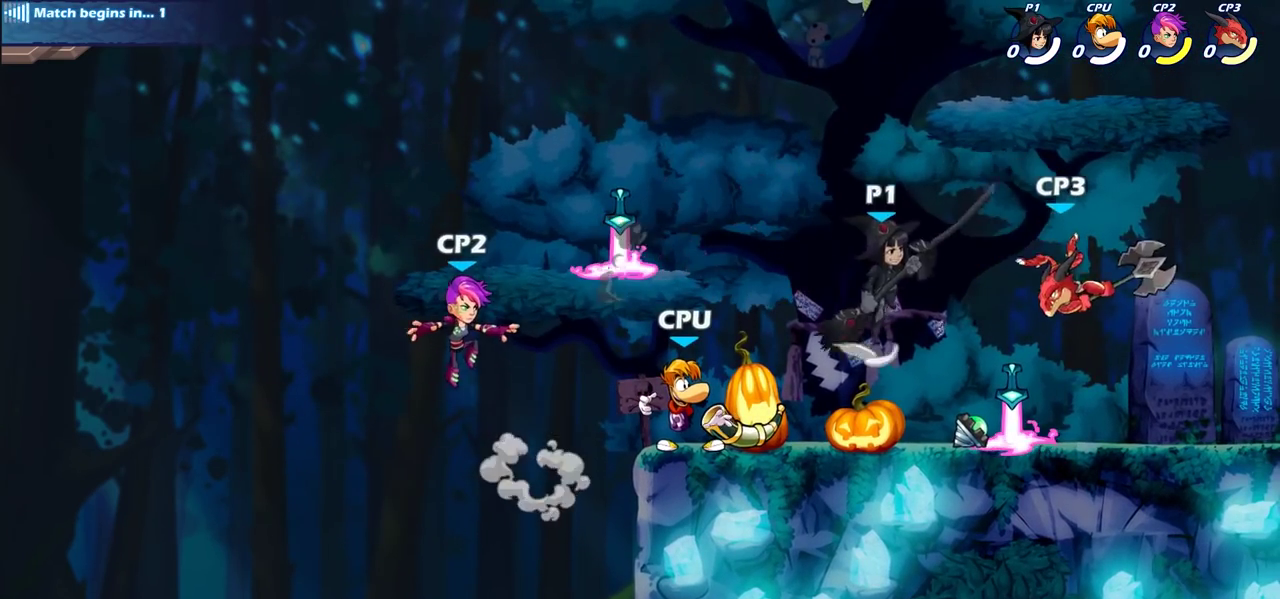
{"dt_ms": 800, "buttons": [], "left_stick": "right", "right_stick": "center", "events": [[33, "SQUARE", "down"], [117, "CROSS", "up"], [117, "SQUARE", "up"], [267, "left_stick", "up-left"], [333, "left_stick", "down-right"], [417, "left_stick", "right"]]}
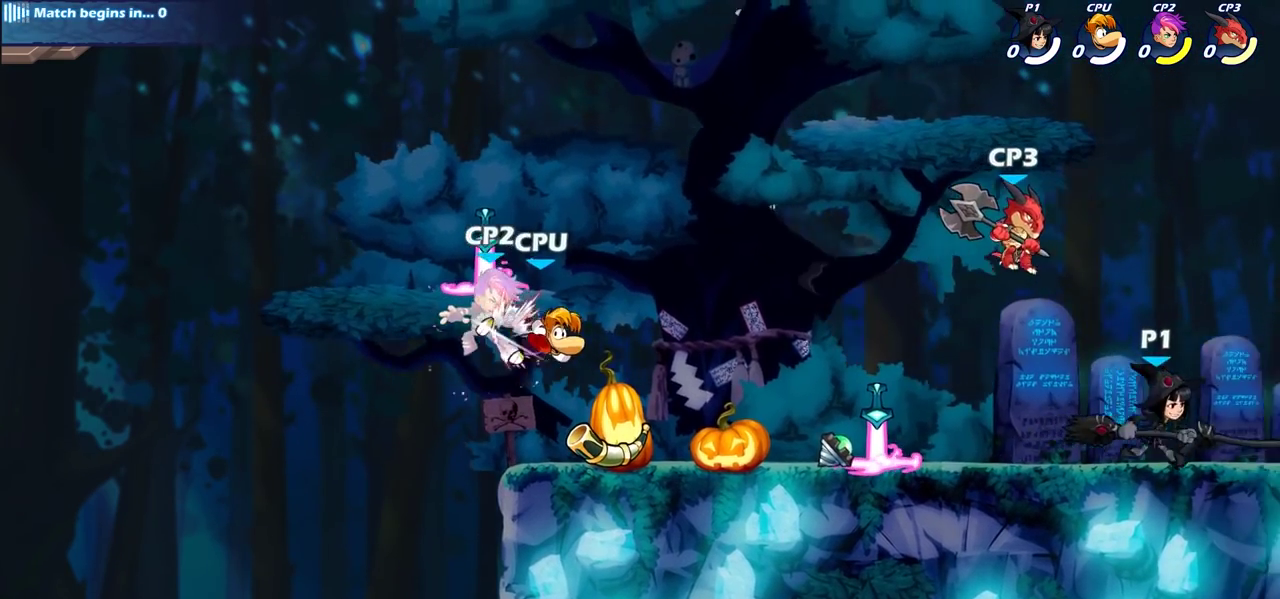
{"dt_ms": 300, "buttons": [], "left_stick": "down-left", "right_stick": "center", "events": [[117, "CROSS", "down"], [117, "left_stick", "left"], [183, "SQUARE", "down"], [200, "left_stick", "down-left"], [217, "CROSS", "up"], [267, "SQUARE", "up"]]}
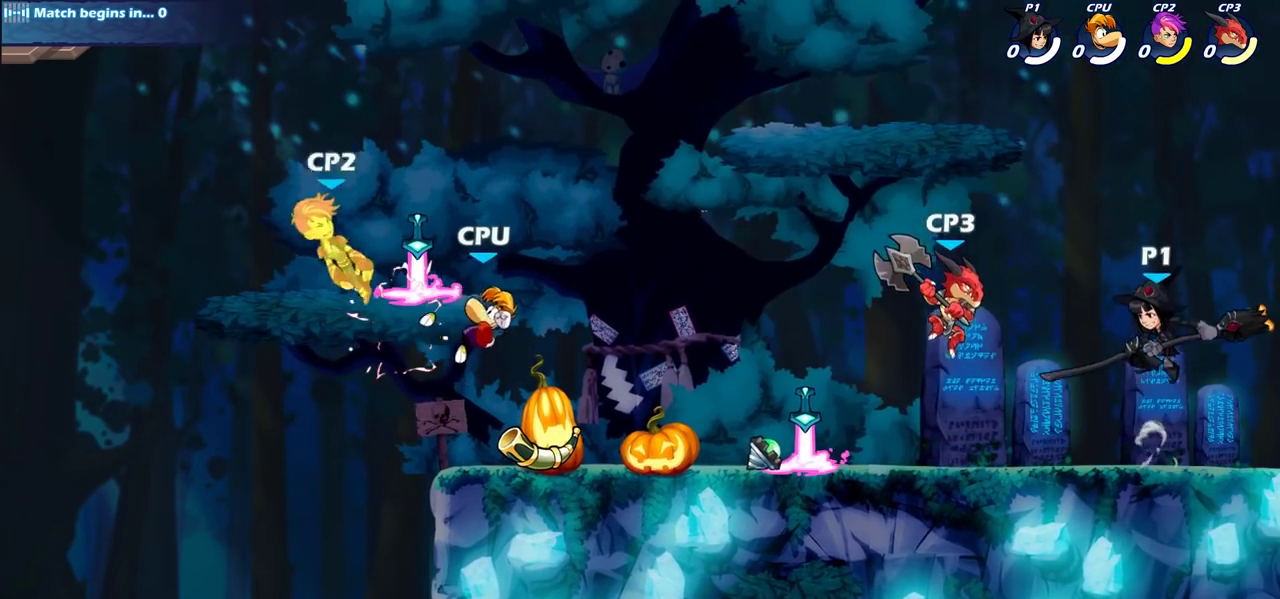
{"dt_ms": 700, "buttons": ["CROSS"], "left_stick": "left", "right_stick": "center", "events": [[433, "left_stick", "down-right"], [483, "left_stick", "right"], [600, "left_stick", "left"], [633, "CROSS", "down"]]}
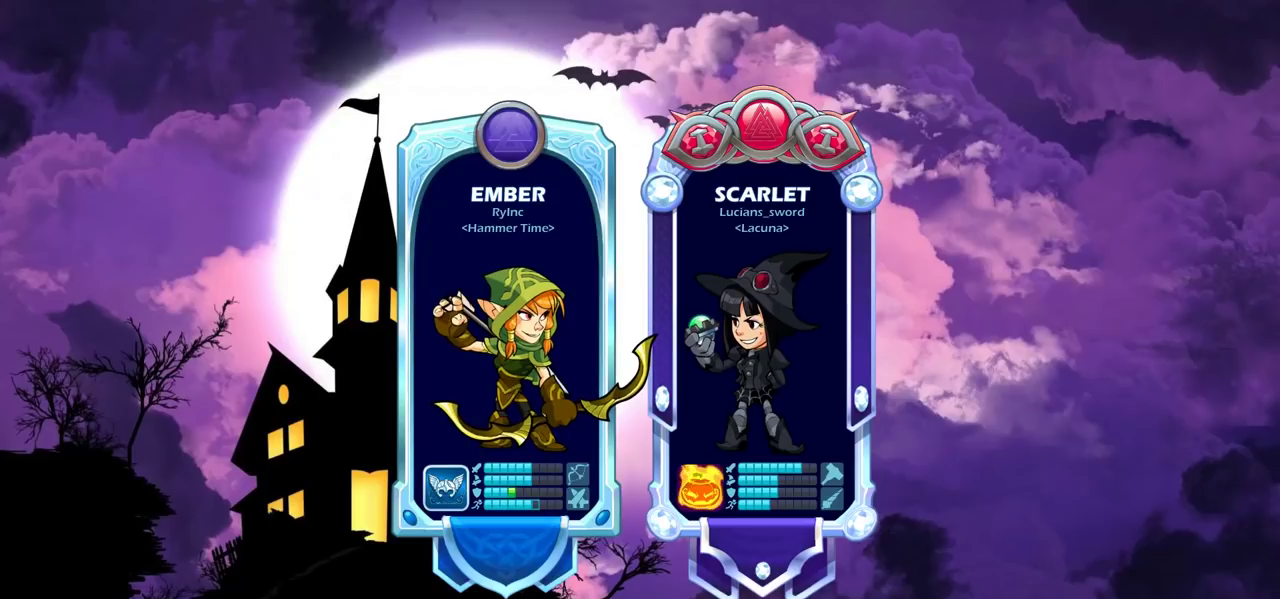
{"dt_ms": 300, "buttons": [], "left_stick": "center", "right_stick": "center", "events": [[50, "CROSS", "up"], [150, "left_stick", "center"]]}